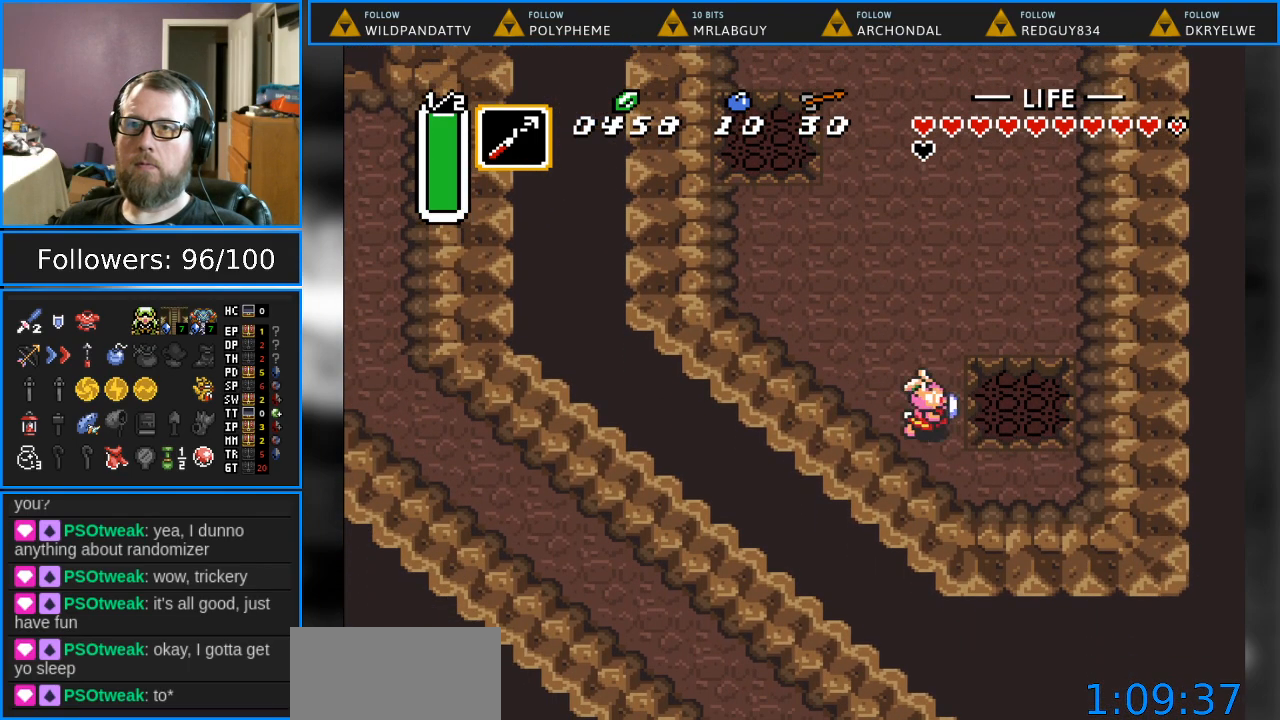
Gameplay with a controller (Nintendo layout); each line is a JSON object with the inputs held at the frame after it. "events" lists button and stick changes between this image and that frame as [ms after this image, input, new state], when the widget could be followed in between. Not read: L1 L3 R1 R3.
{"buttons": [], "events": [[450, "DPAD_RIGHT", "up"]]}
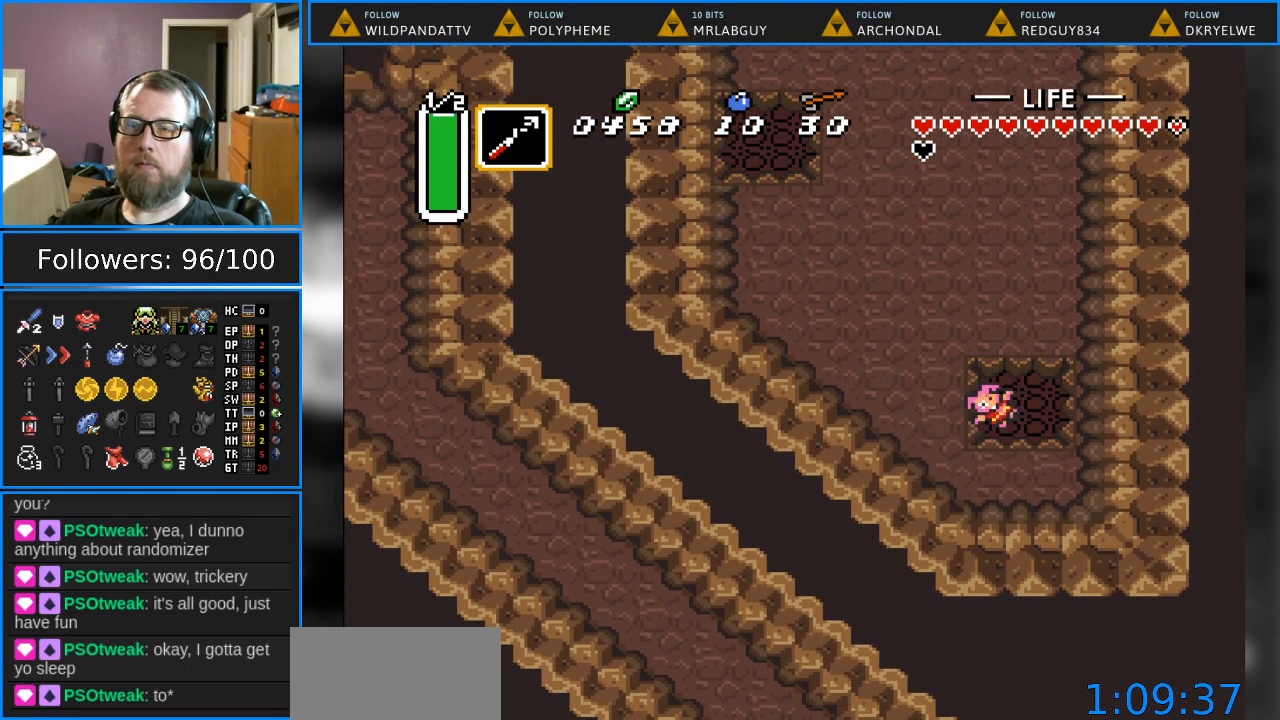
{"buttons": [], "events": []}
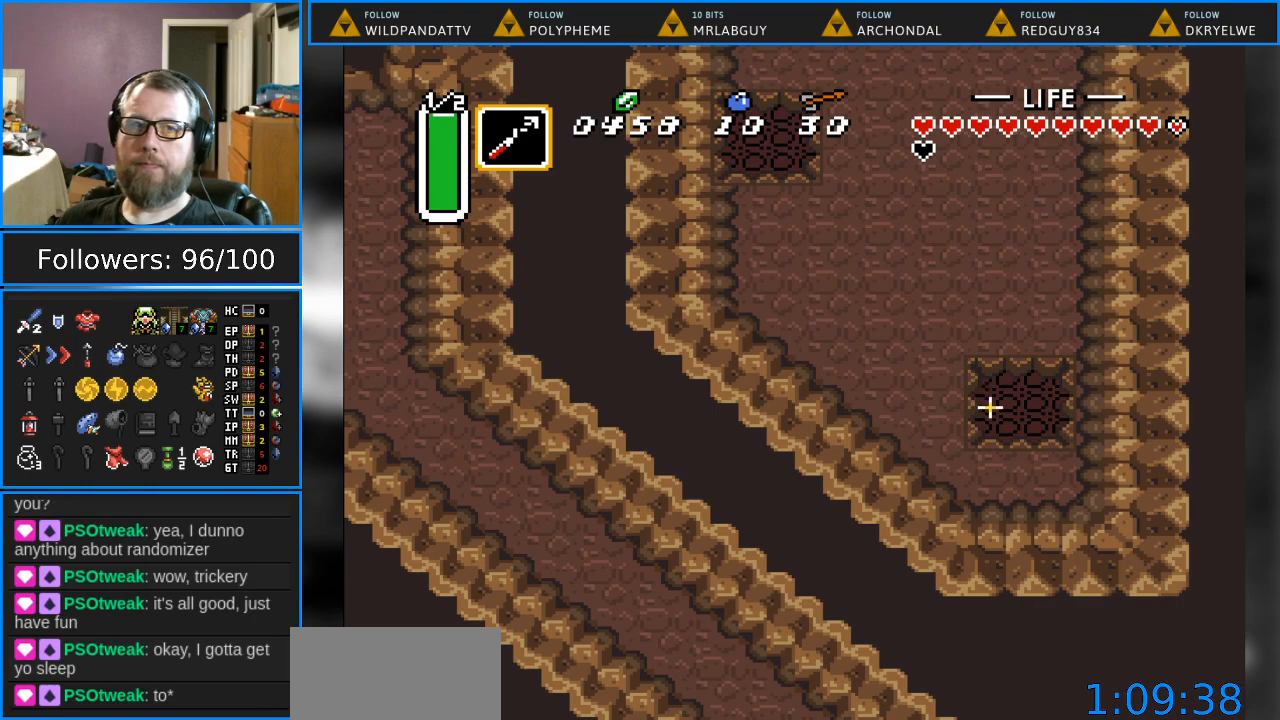
{"buttons": [], "events": []}
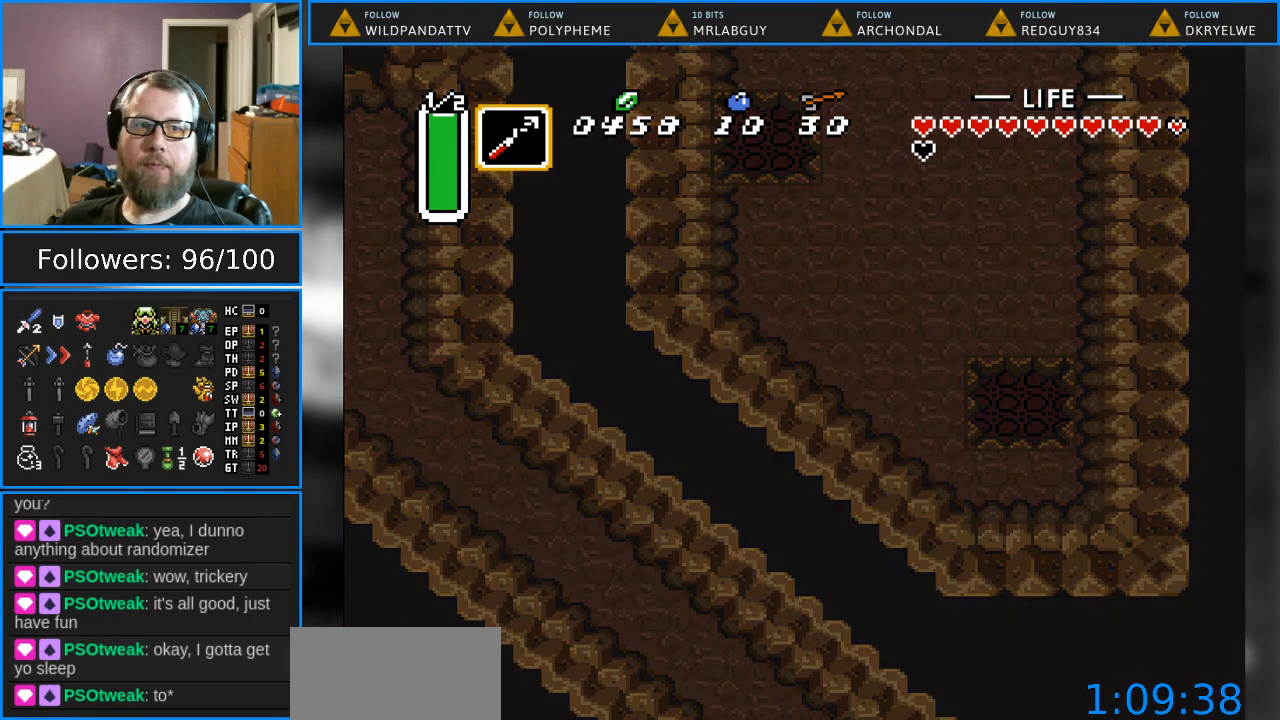
{"buttons": [], "events": []}
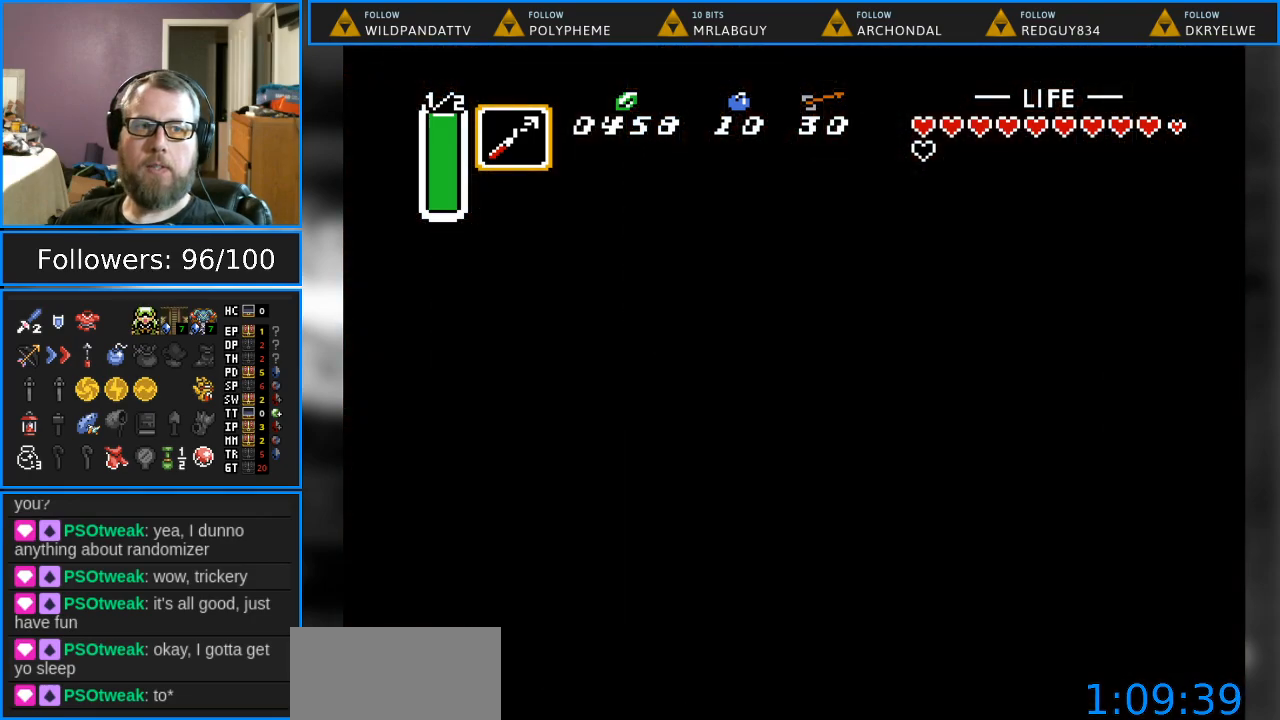
{"buttons": [], "events": []}
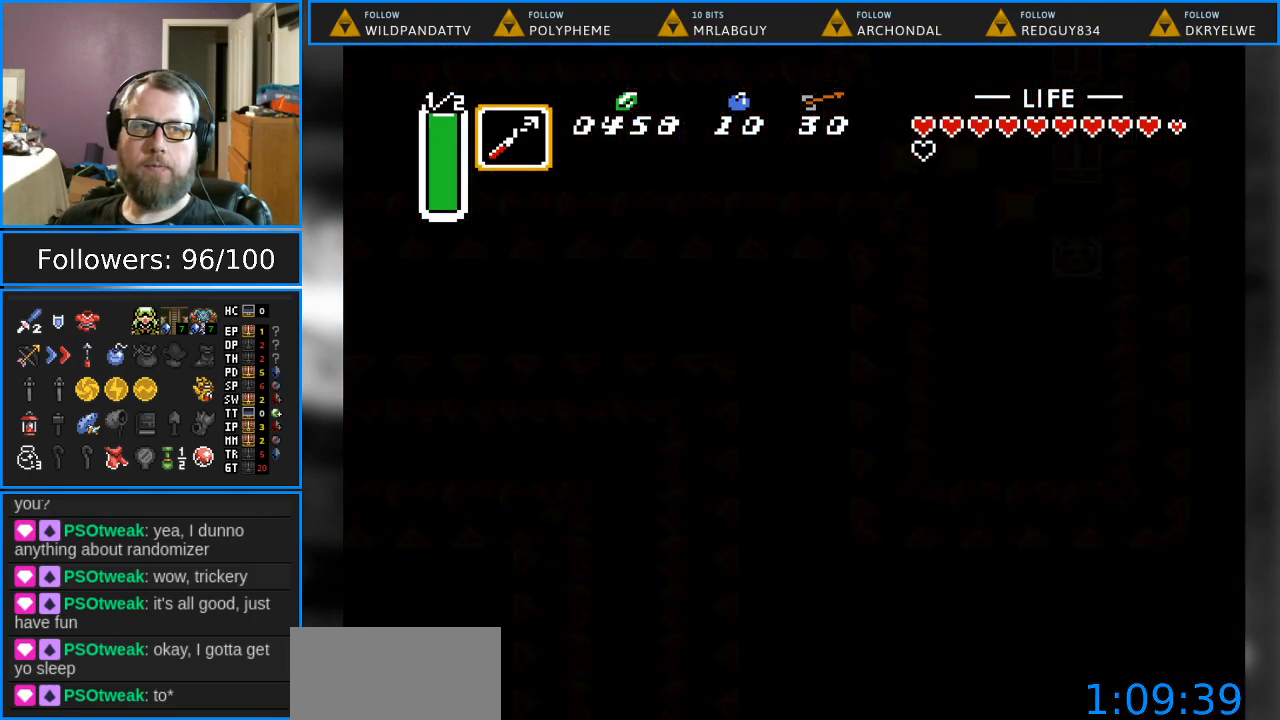
{"buttons": [], "events": []}
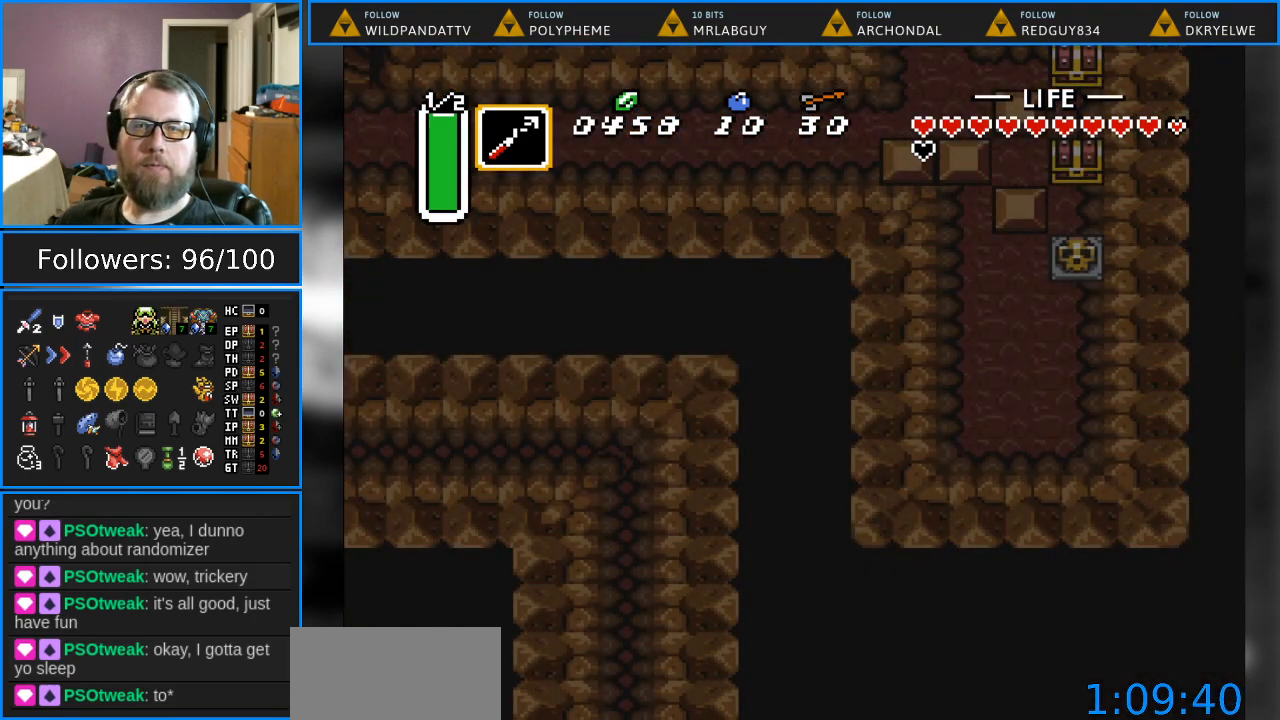
{"buttons": [], "events": []}
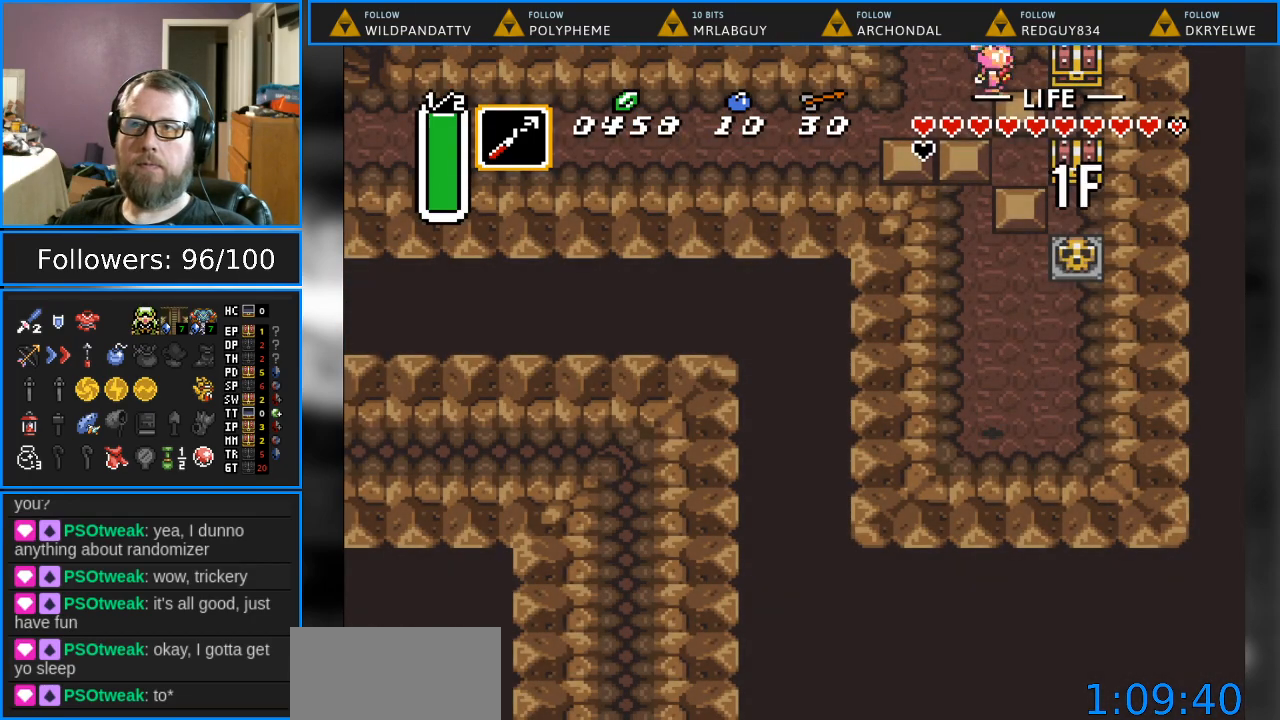
{"buttons": ["DPAD_RIGHT"], "events": [[350, "DPAD_RIGHT", "down"]]}
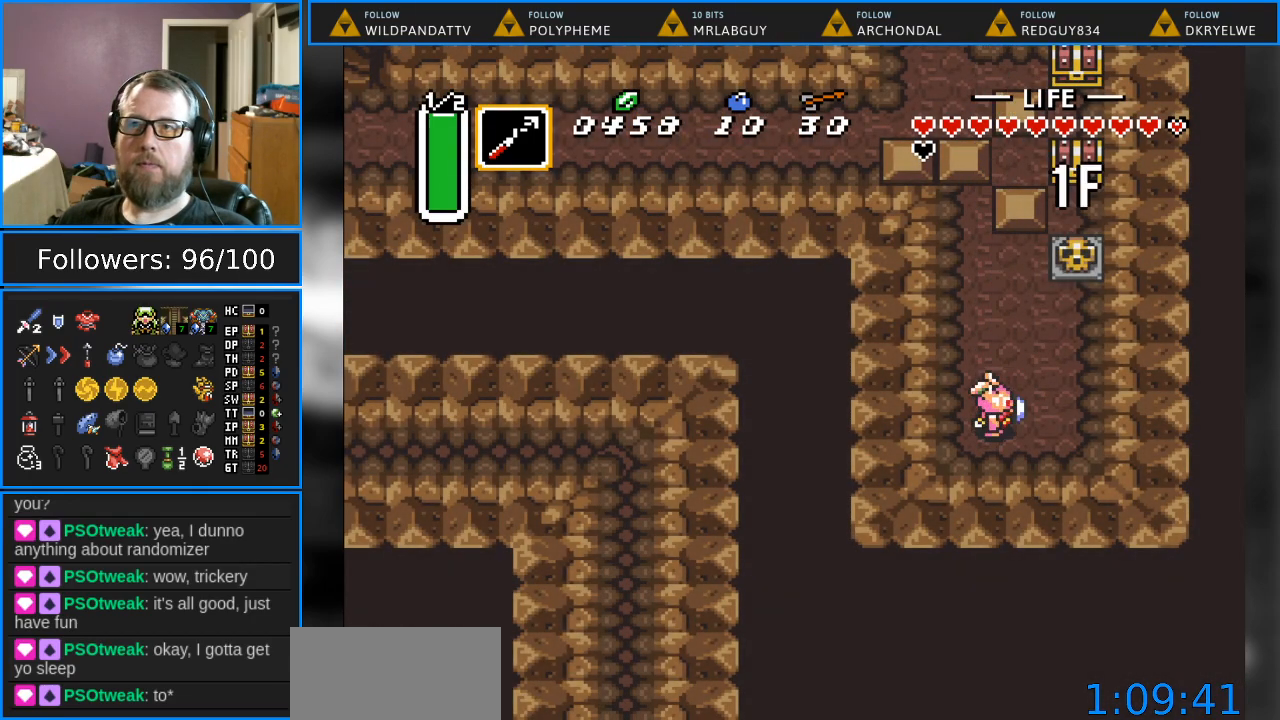
{"buttons": ["DPAD_UP"], "events": [[133, "DPAD_UP", "down"], [267, "DPAD_RIGHT", "up"]]}
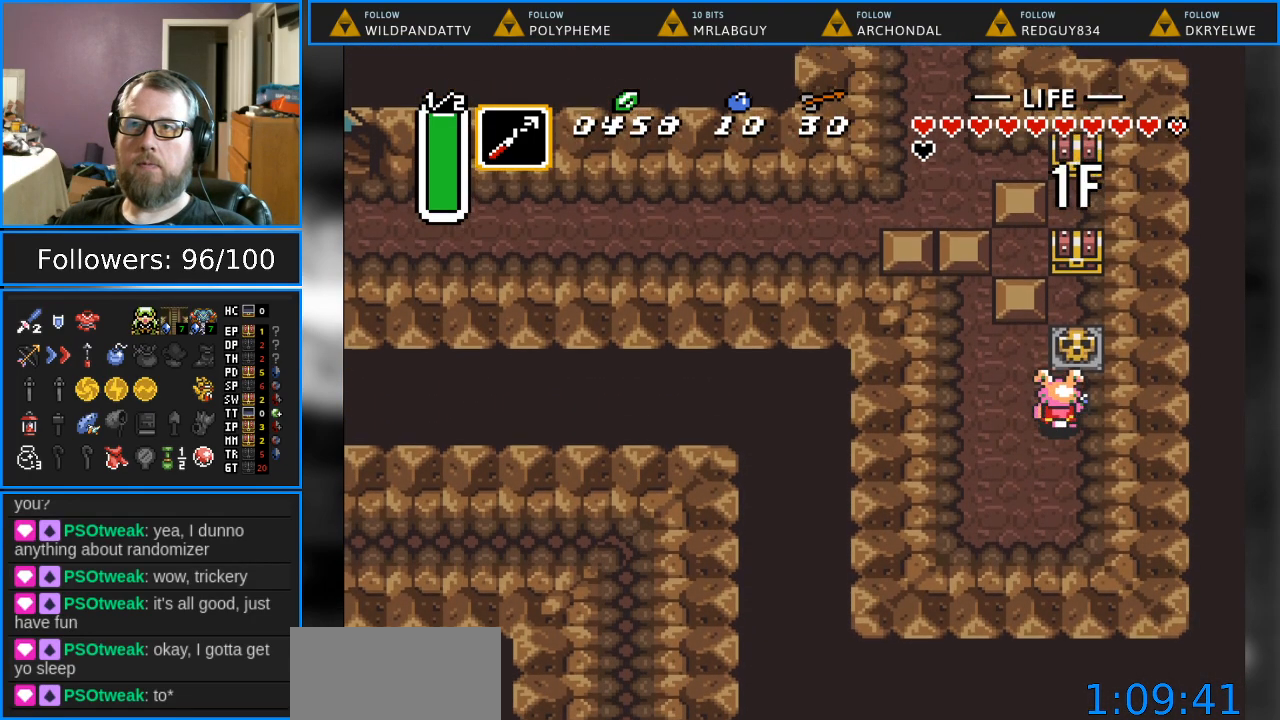
{"buttons": ["DPAD_UP", "DPAD_RIGHT"], "events": [[133, "A", "down"], [300, "A", "up"], [333, "DPAD_RIGHT", "down"]]}
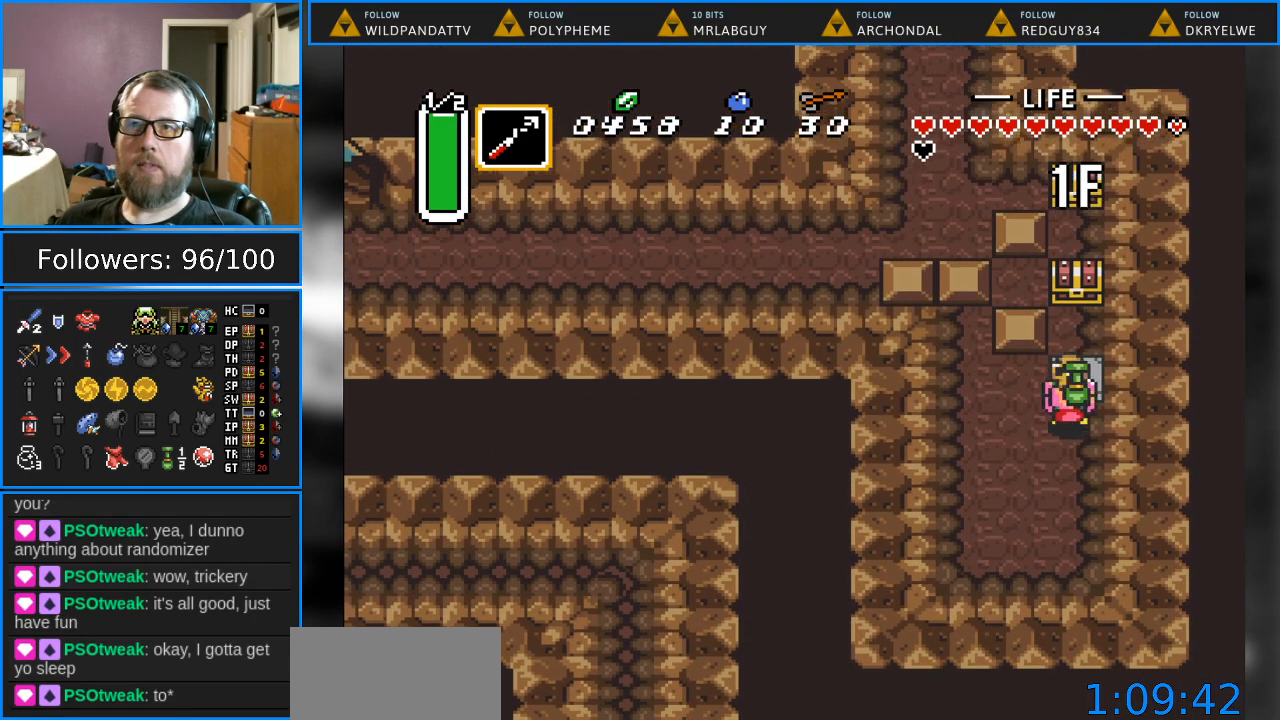
{"buttons": ["DPAD_UP"], "events": [[183, "DPAD_RIGHT", "up"], [283, "A", "down"], [433, "A", "up"]]}
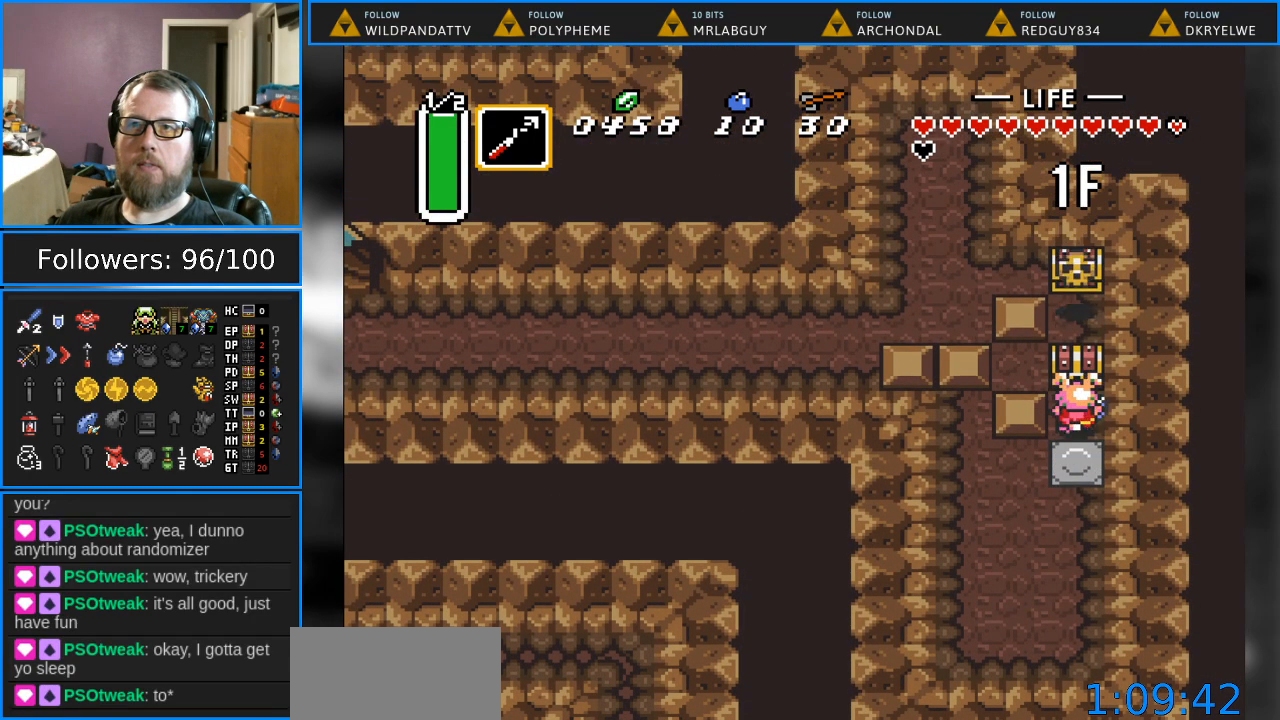
{"buttons": [], "events": [[33, "A", "down"], [283, "A", "up"], [417, "DPAD_UP", "up"]]}
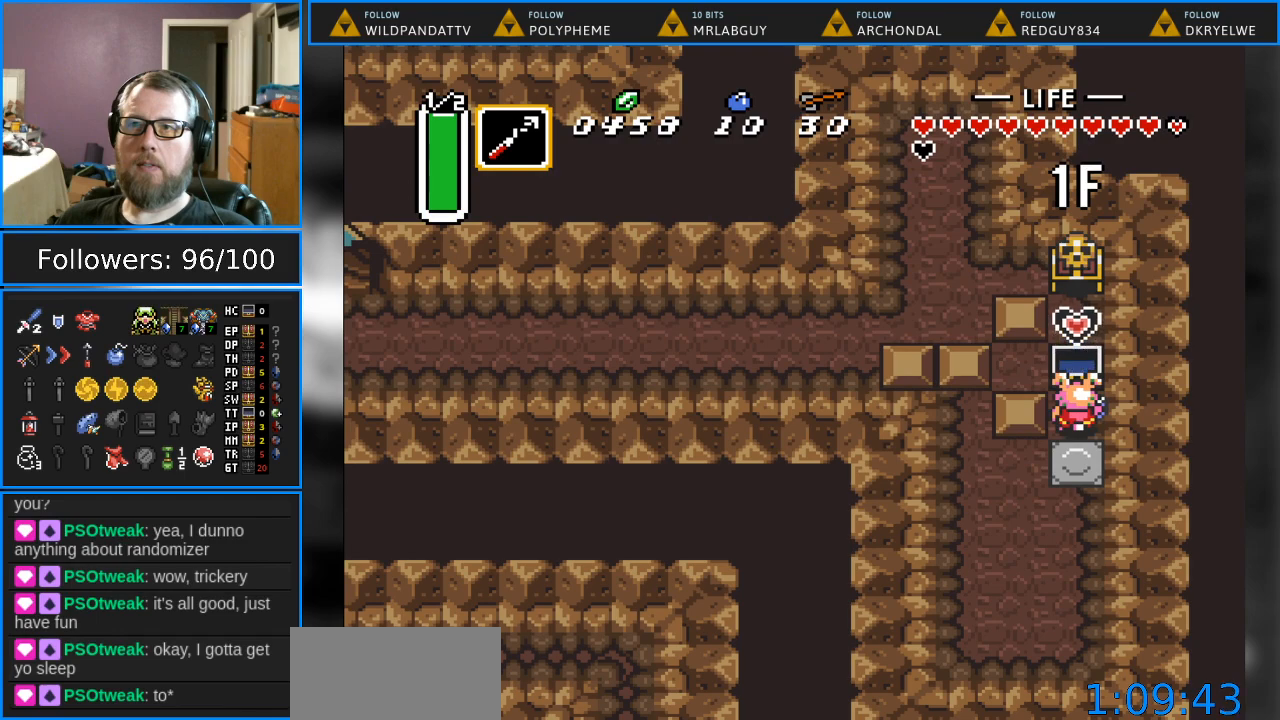
{"buttons": ["DPAD_LEFT"], "events": [[300, "DPAD_LEFT", "down"]]}
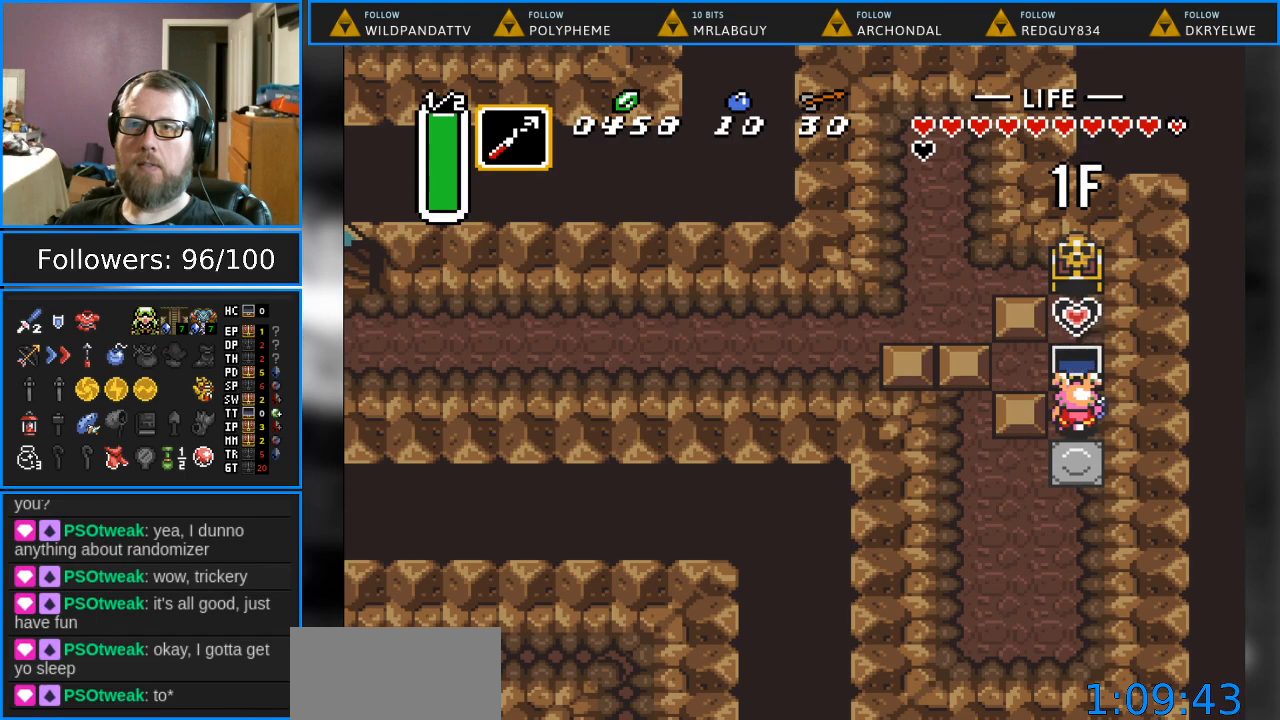
{"buttons": ["DPAD_LEFT"], "events": []}
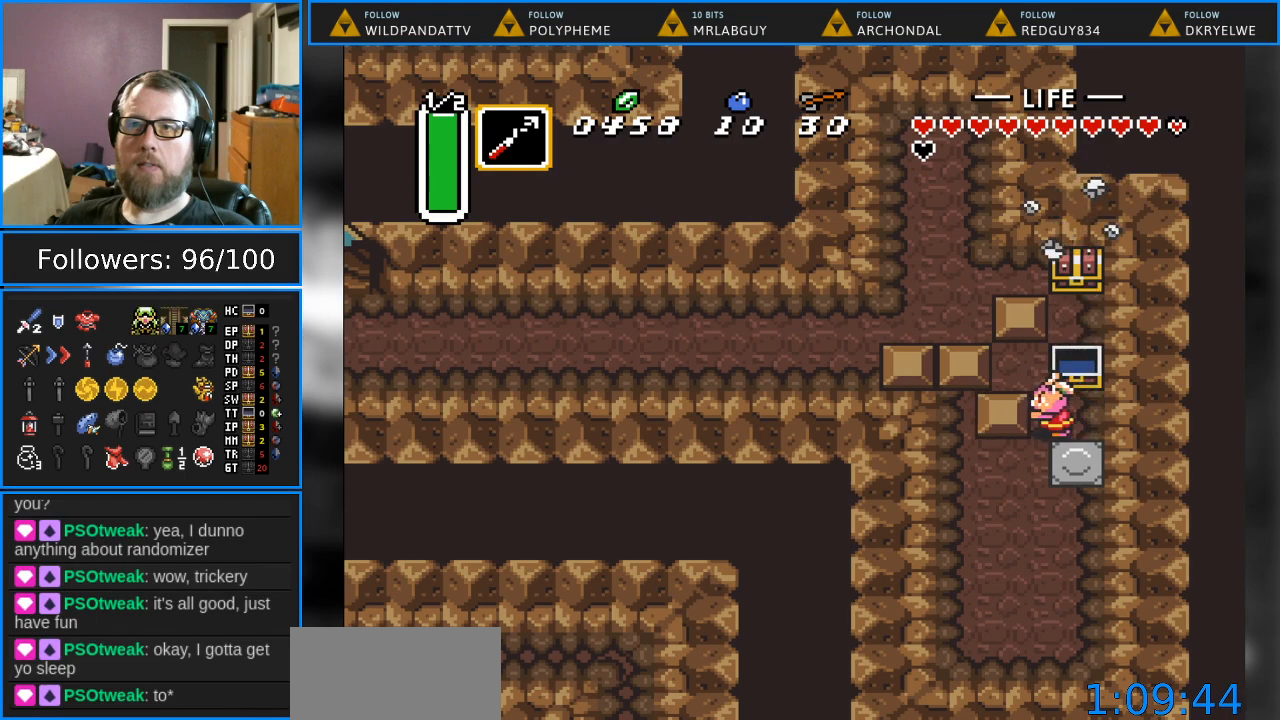
{"buttons": ["DPAD_UP"], "events": [[167, "DPAD_LEFT", "up"], [217, "DPAD_UP", "down"]]}
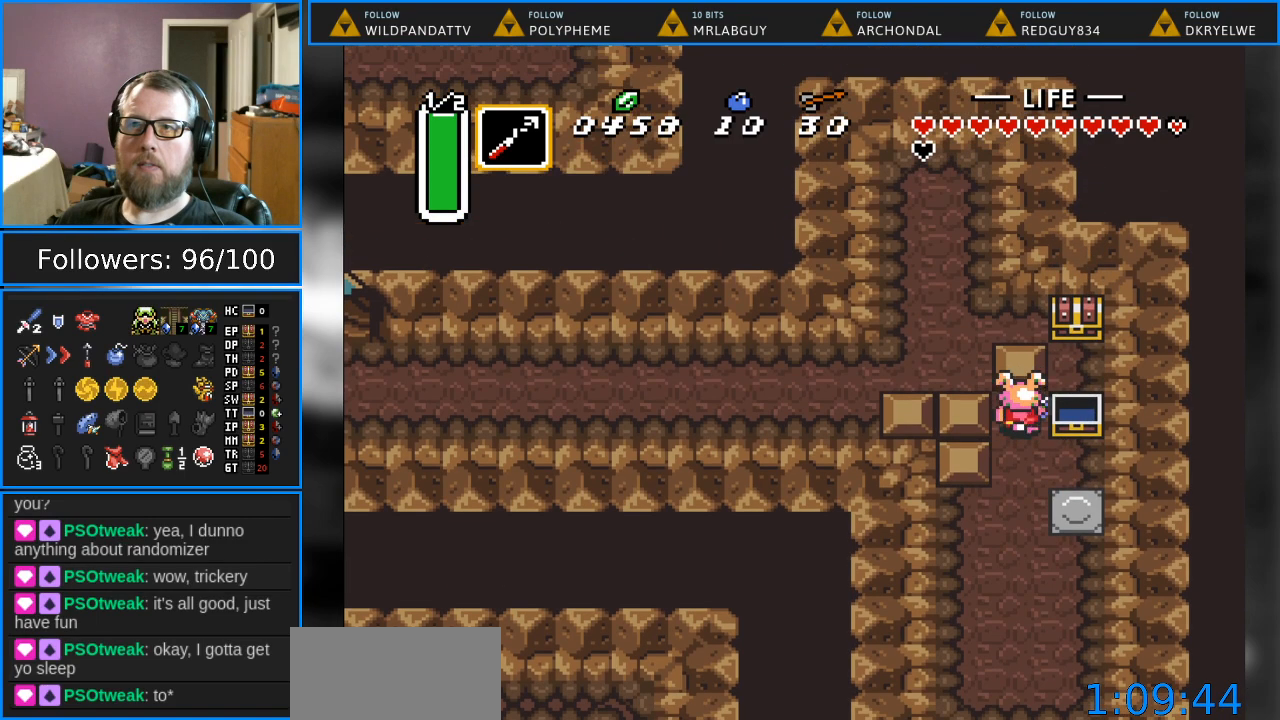
{"buttons": ["DPAD_UP", "DPAD_RIGHT"], "events": [[450, "DPAD_RIGHT", "down"]]}
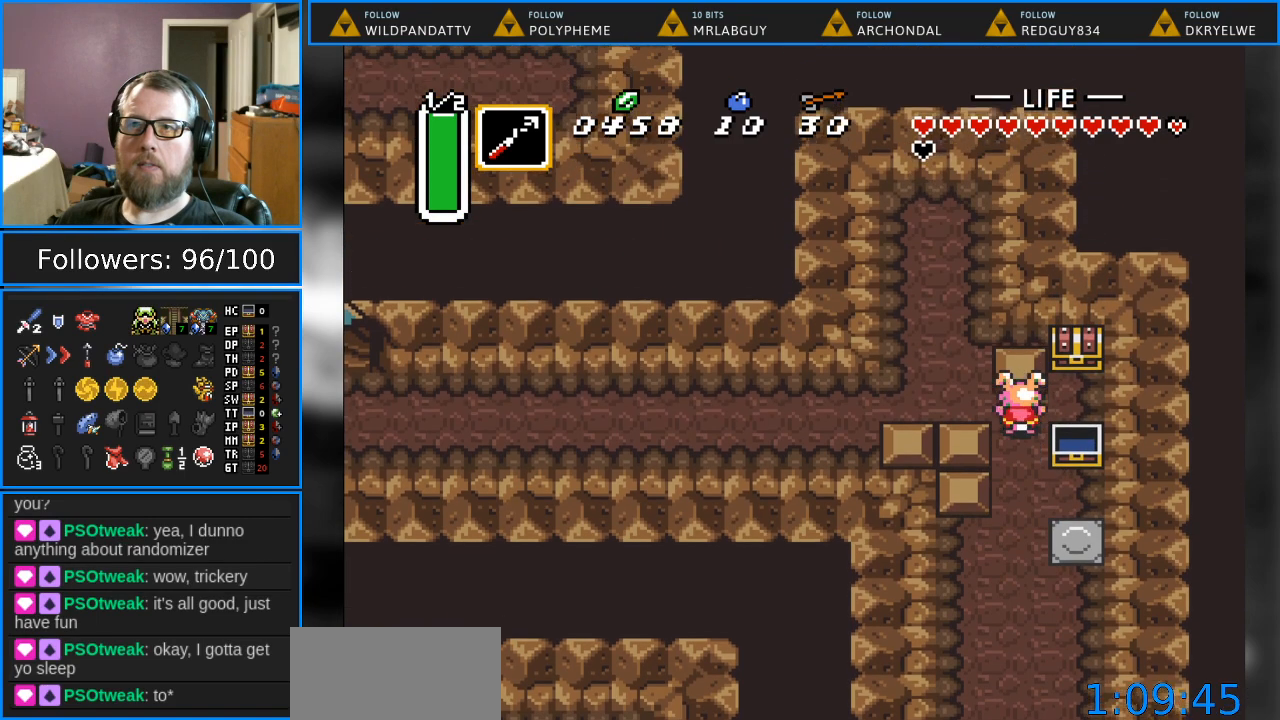
{"buttons": ["A", "DPAD_UP"], "events": [[33, "DPAD_UP", "up"], [283, "DPAD_UP", "down"], [350, "DPAD_RIGHT", "up"], [433, "A", "down"]]}
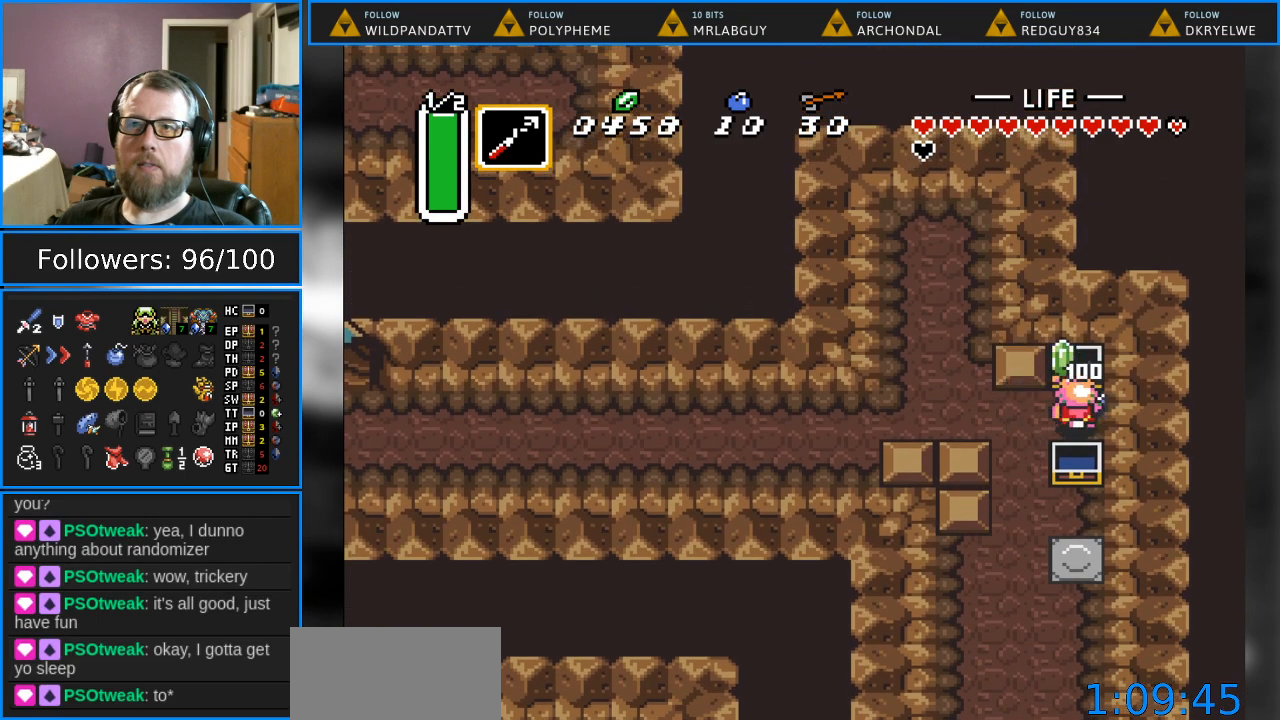
{"buttons": [], "events": [[167, "DPAD_UP", "up"], [183, "A", "up"]]}
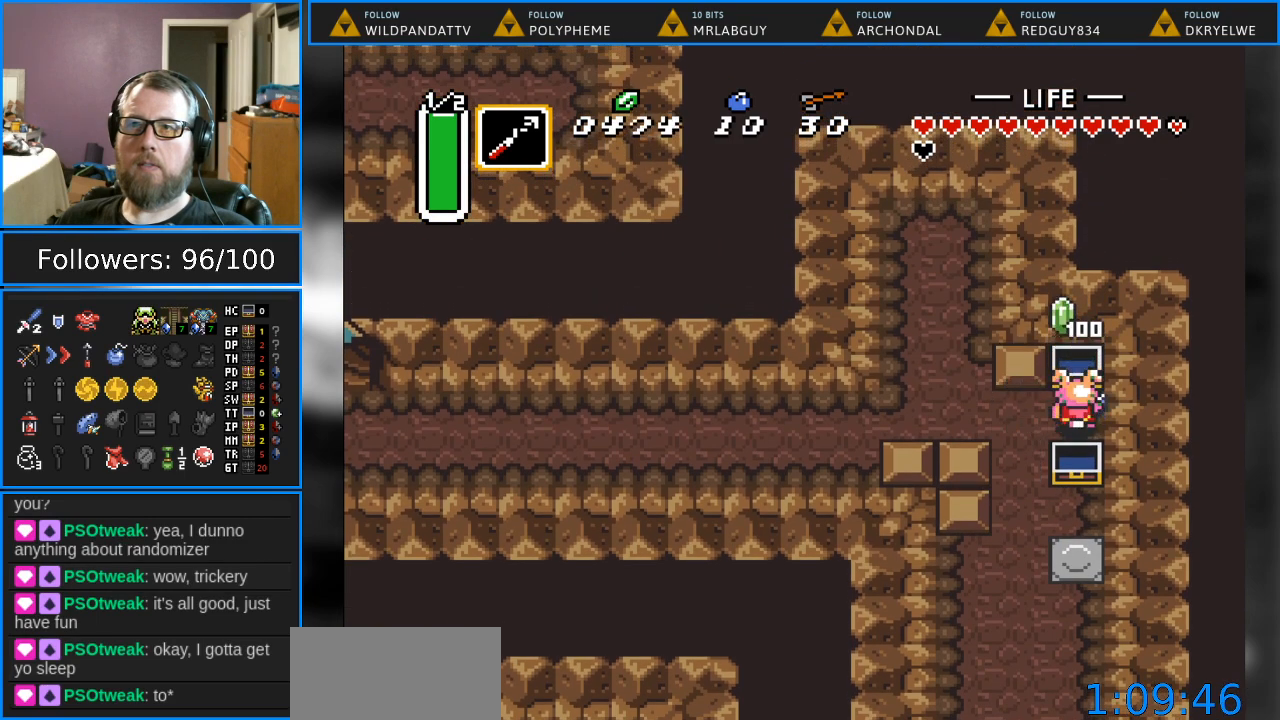
{"buttons": ["DPAD_LEFT"], "events": [[33, "DPAD_LEFT", "down"]]}
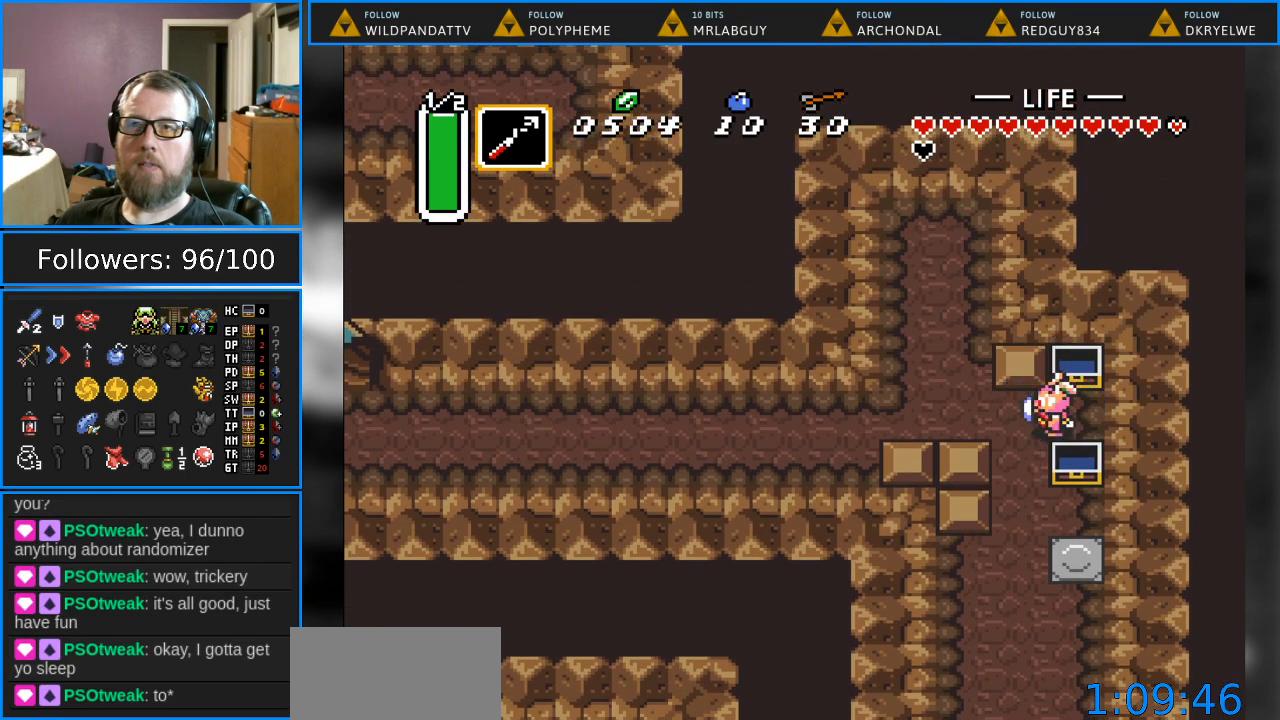
{"buttons": ["DPAD_LEFT"], "events": []}
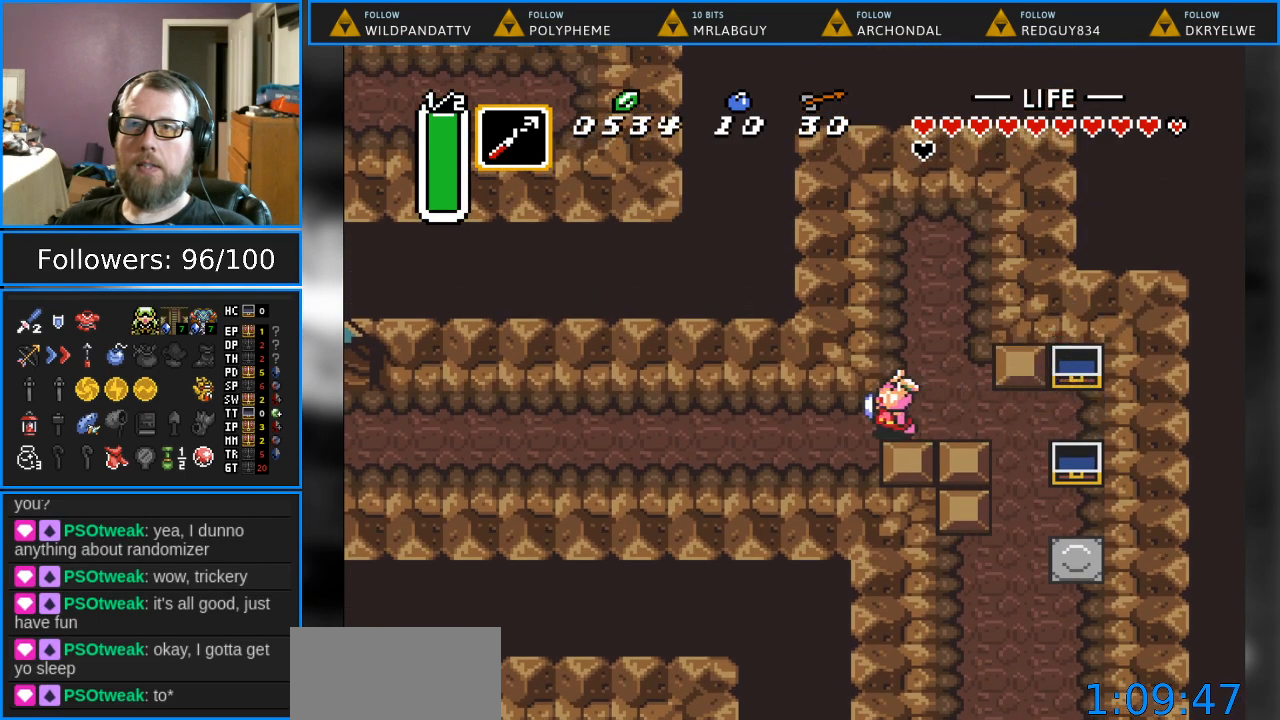
{"buttons": ["DPAD_LEFT"], "events": []}
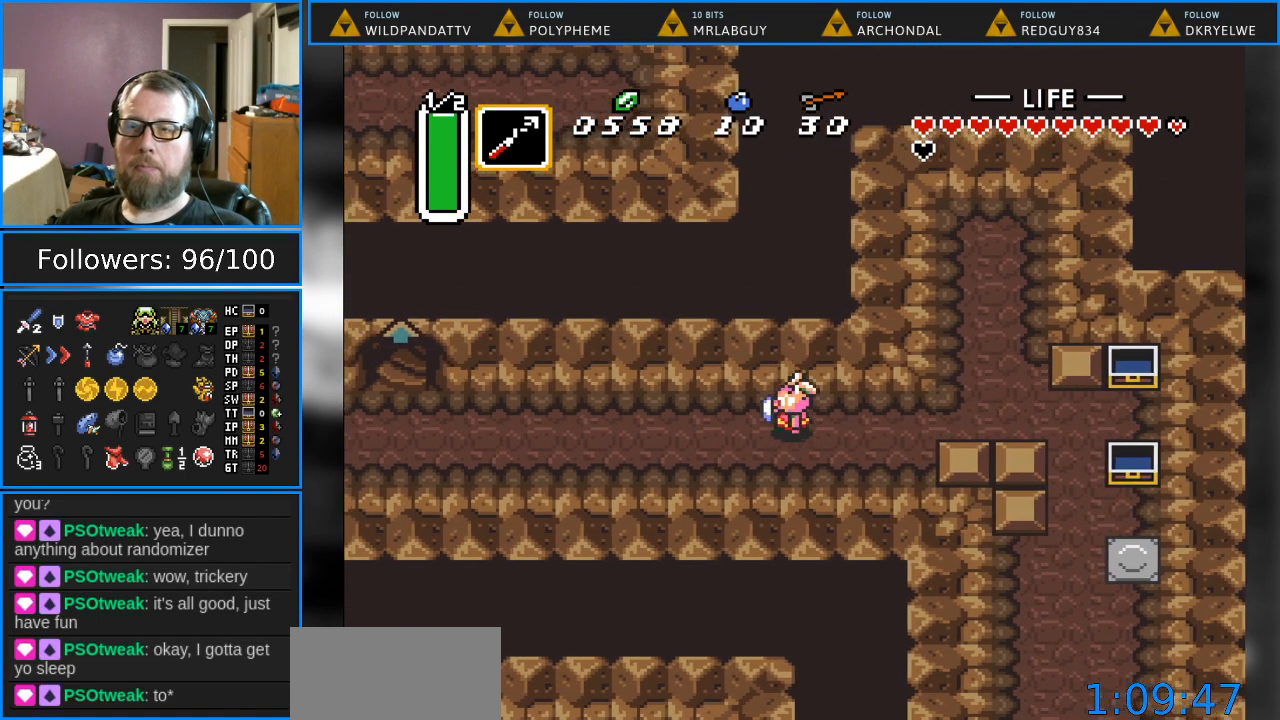
{"buttons": ["DPAD_LEFT"], "events": []}
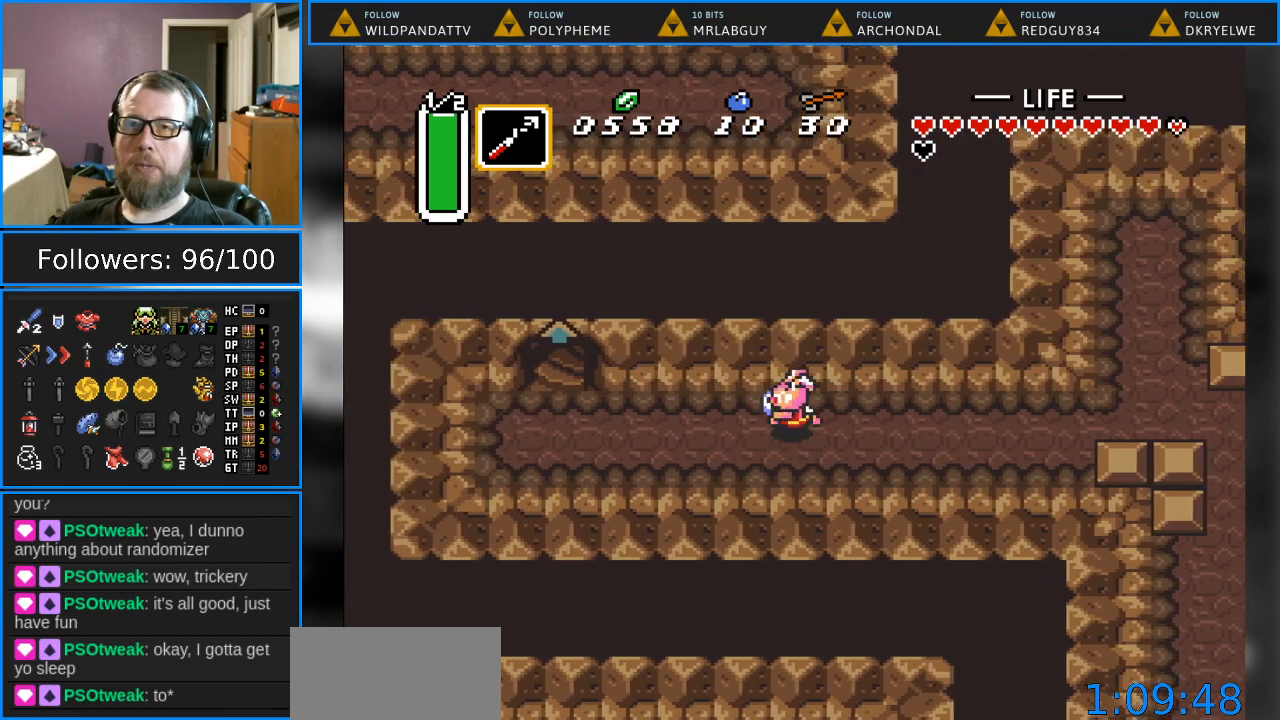
{"buttons": ["DPAD_LEFT"], "events": []}
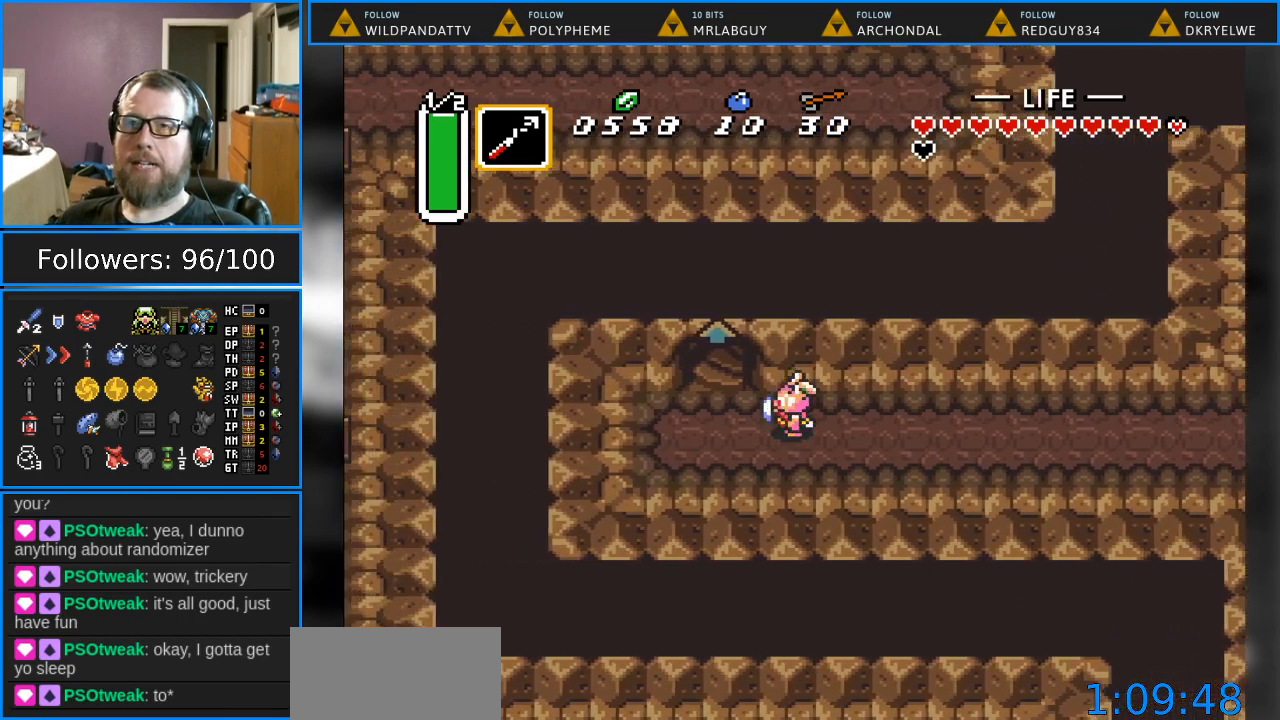
{"buttons": ["DPAD_UP"], "events": [[217, "DPAD_UP", "down"], [233, "DPAD_LEFT", "up"]]}
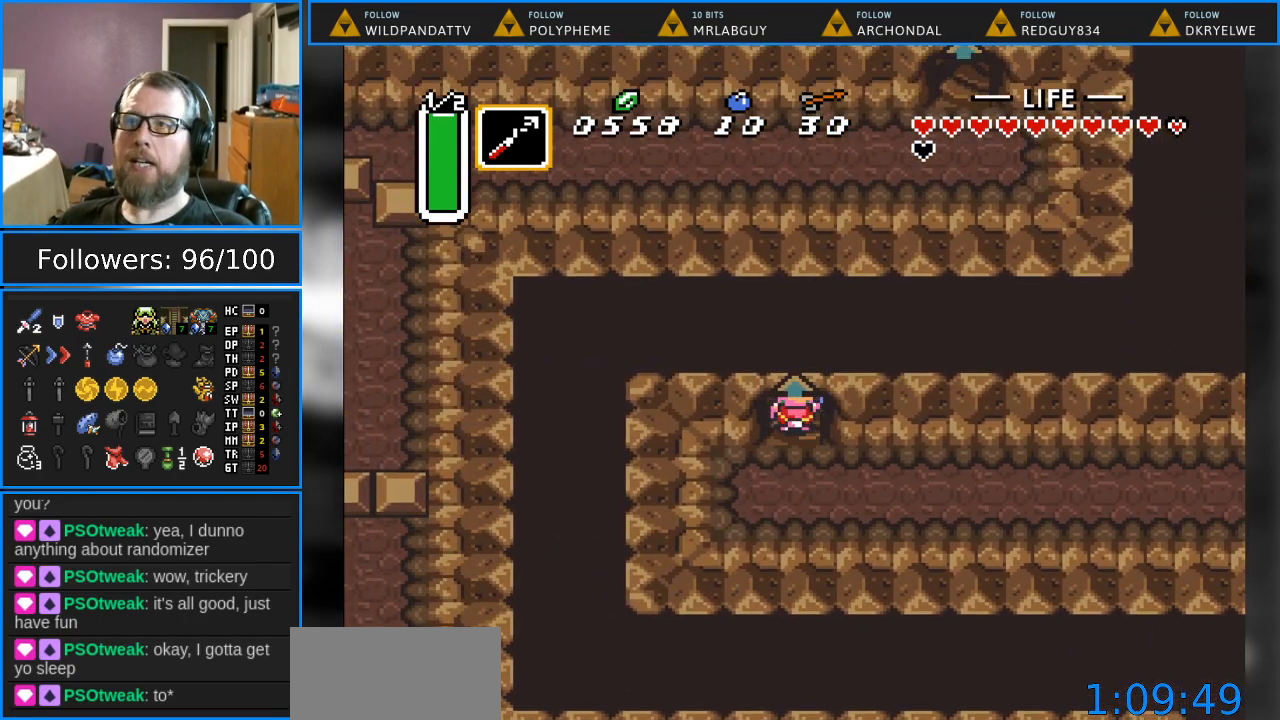
{"buttons": [], "events": [[233, "DPAD_UP", "up"]]}
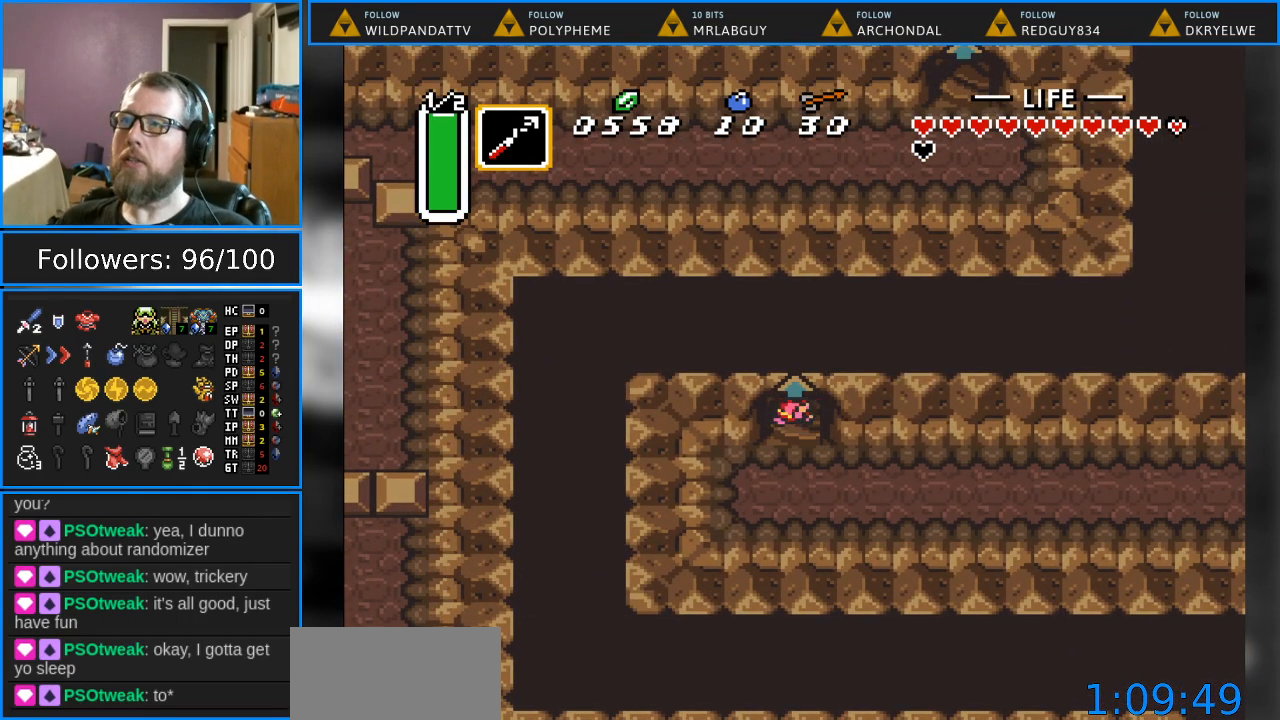
{"buttons": [], "events": []}
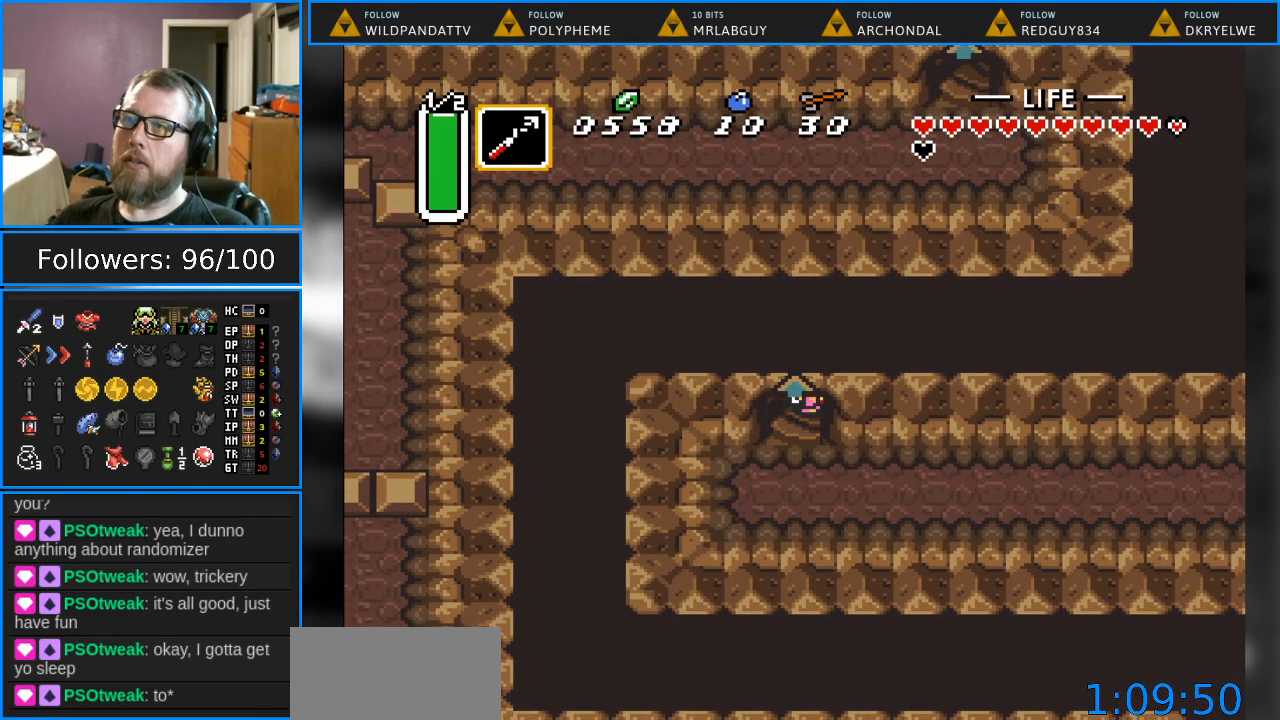
{"buttons": [], "events": []}
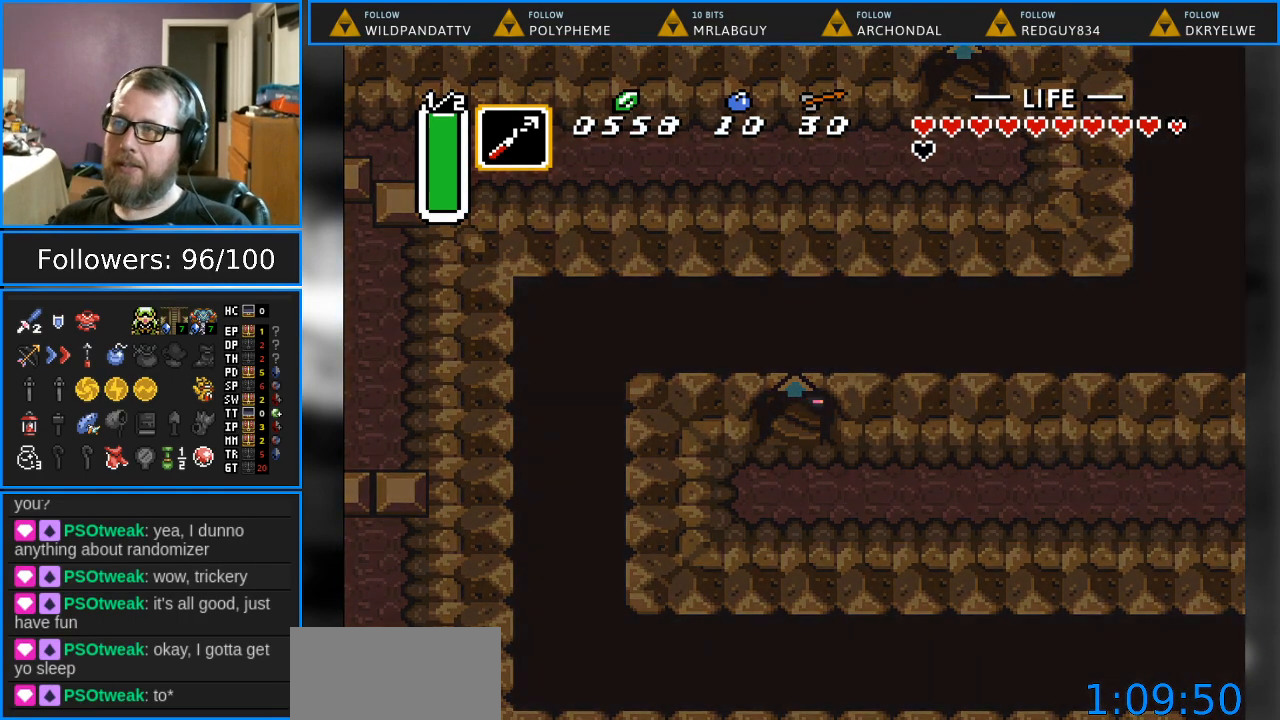
{"buttons": [], "events": []}
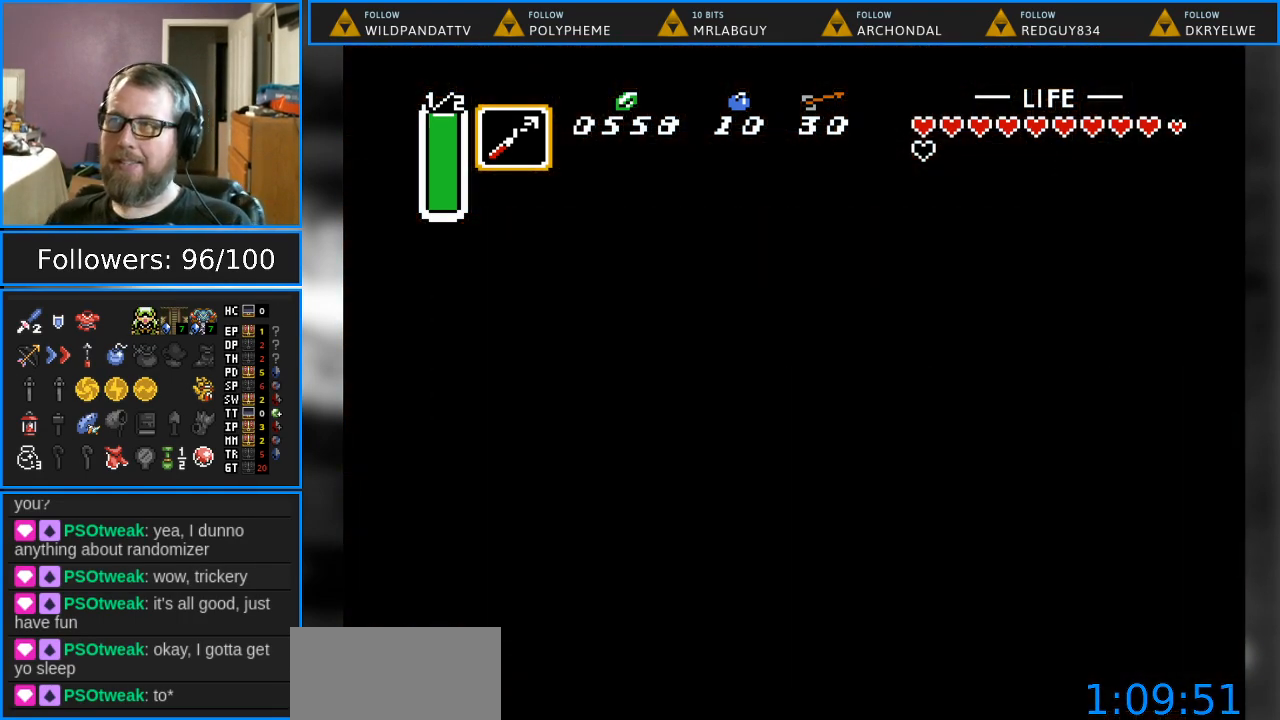
{"buttons": [], "events": []}
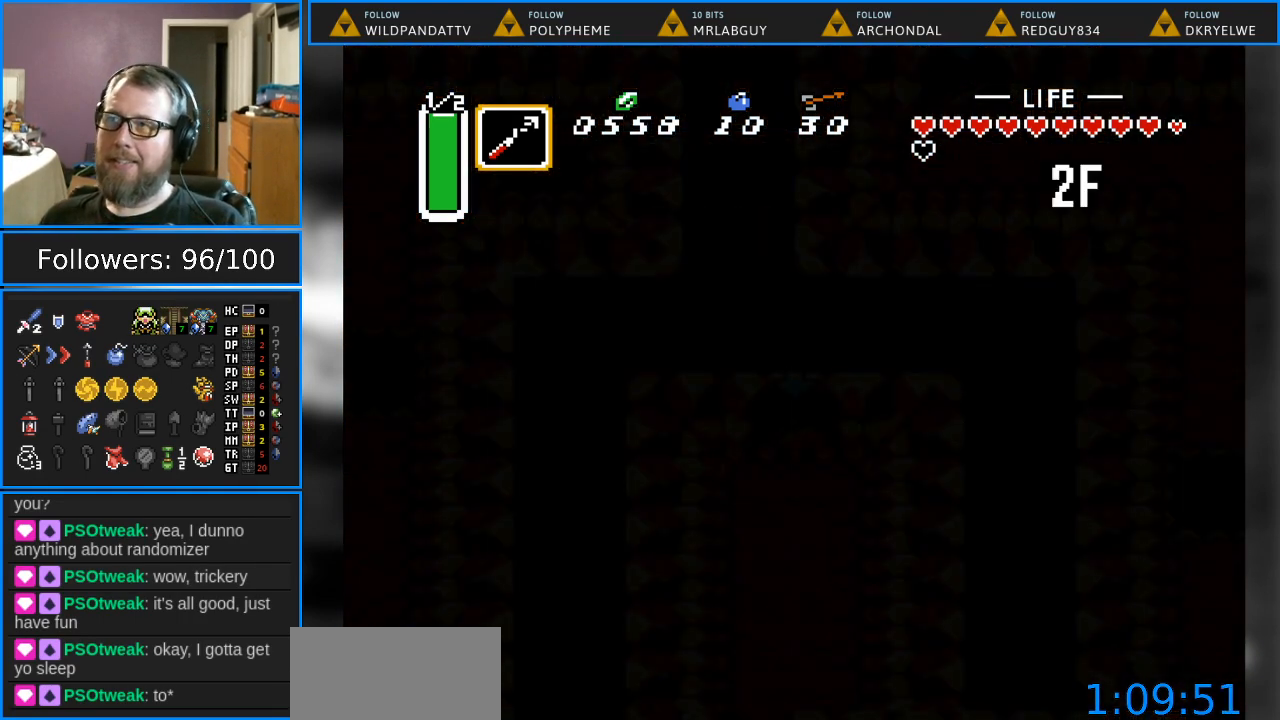
{"buttons": [], "events": []}